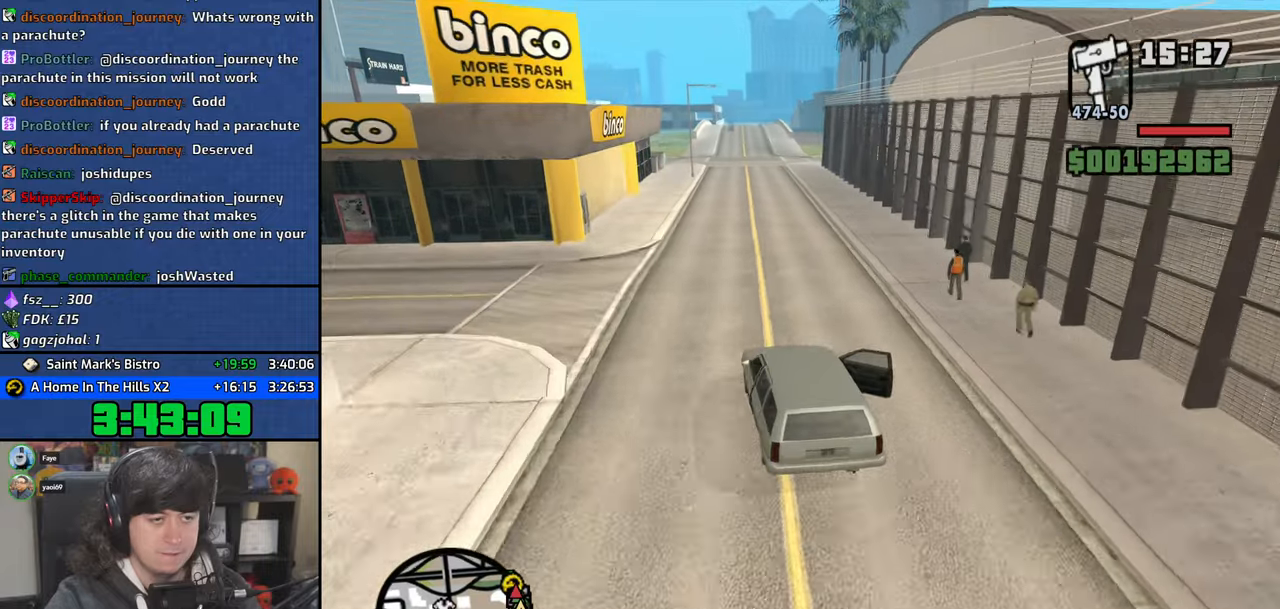
Gameplay with keyboard and mouse; each line is a JSON object with the keys and mouse buttons held at the frame after it. "events" lists presses ("down") and releases ("up") of "1", "2", "3", "4", "5", "6", "a", "alt", "b", "c", "ctrl", "d", "down", "e", "escape", "f", "f1", "f2", "f3", "g", "h", "left", "n", "num2", "q", "r", "right", "s", "shift", "space", "t", "up", "v", "w", "x", "y", "z", "mouse_left", "mouse_wheel" and "mouse_right" between this image and that frame as [ms after this image, input, new state], when the widget could be followed in between. "mouse_left", "mouse_wheel", "mouse_right" = the "left", "wheel", "right" buttons of the "mouse" list. No other keys are recorded. "wheel" means that the mouse wheel is clicked or scrolled. Mouse movement is not recorded. Not read: tab.
{"keys": ["w"], "mouse": [], "events": []}
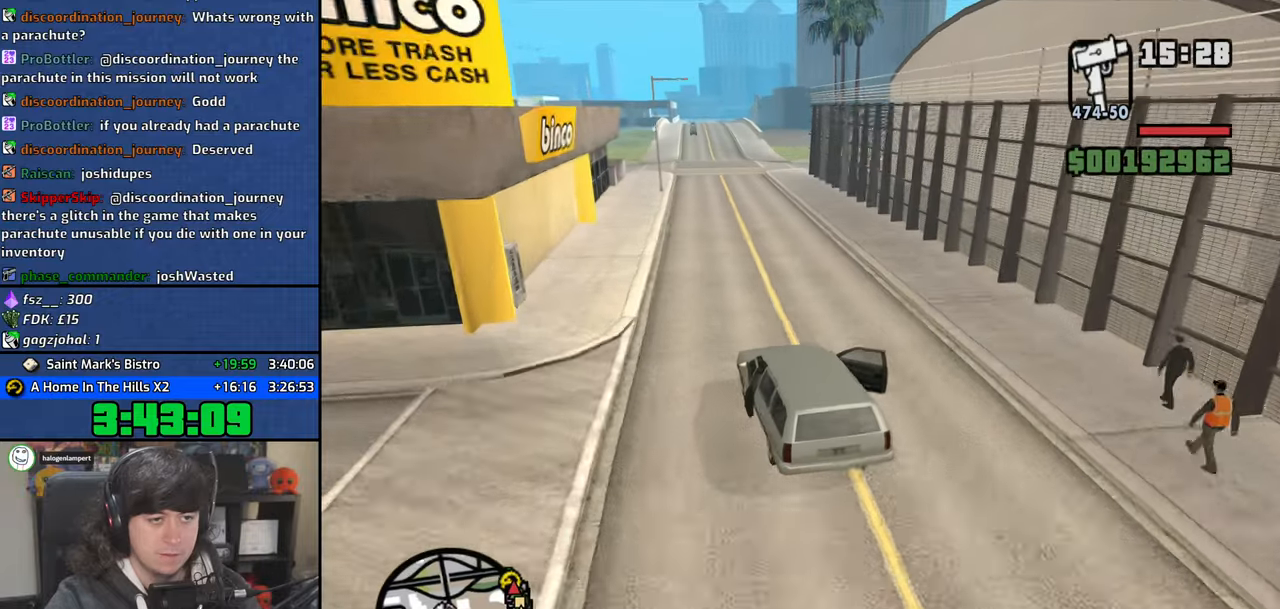
{"keys": ["w"], "mouse": [], "events": []}
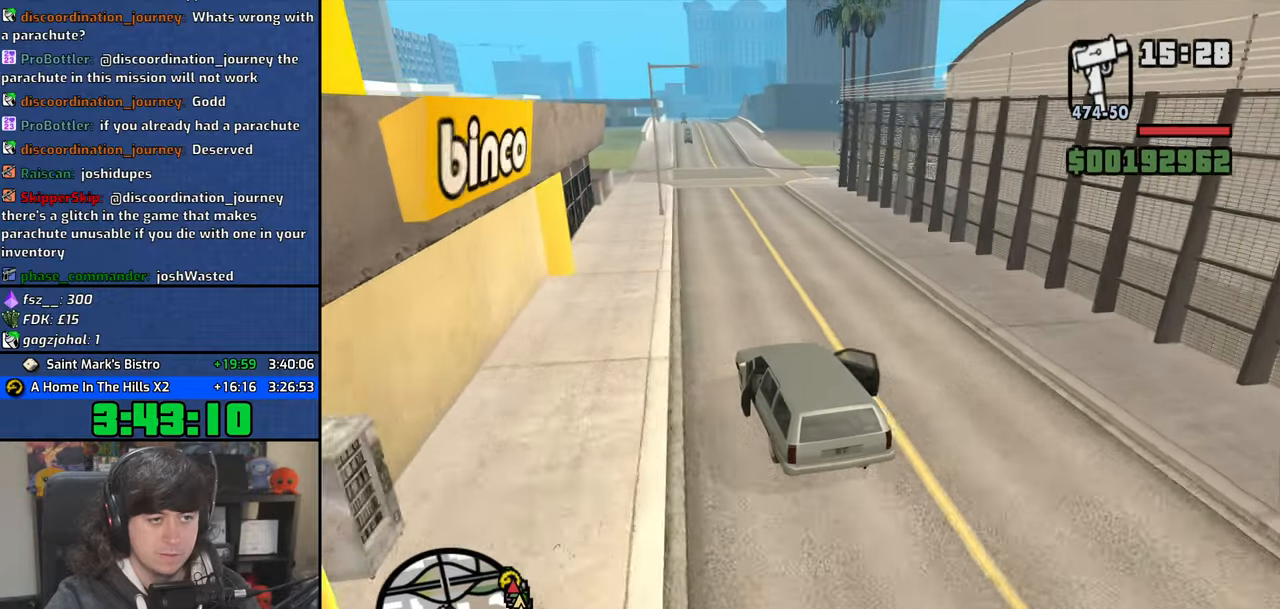
{"keys": ["d", "w"], "mouse": [], "events": [[383, "d", "down"]]}
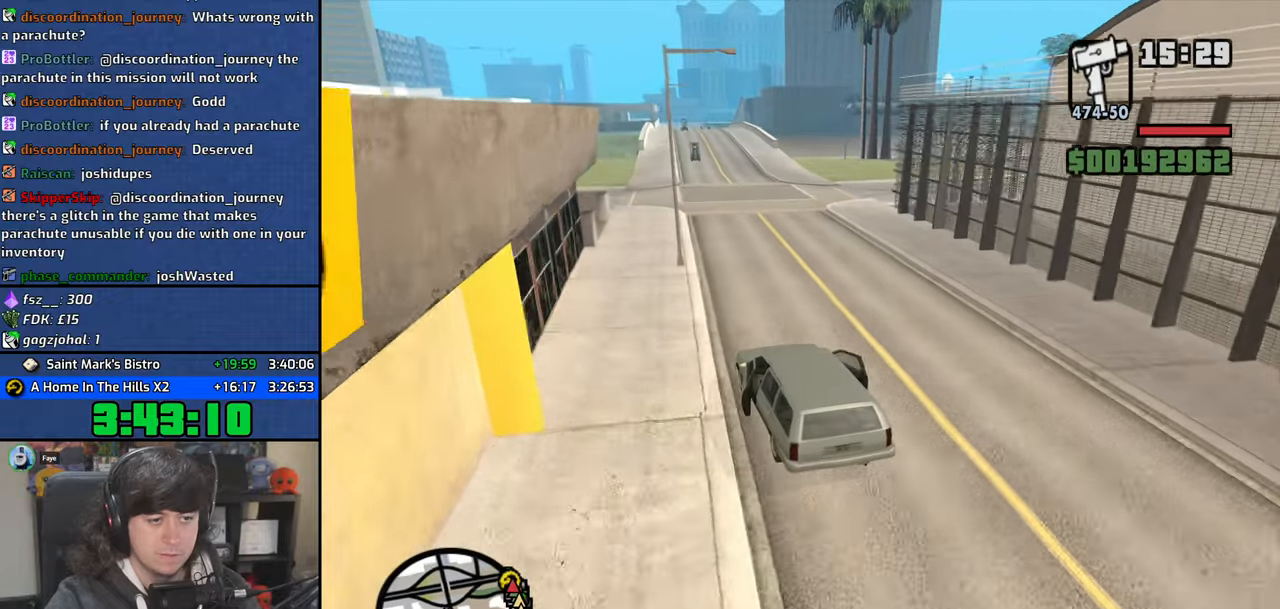
{"keys": ["d", "w"], "mouse": [], "events": []}
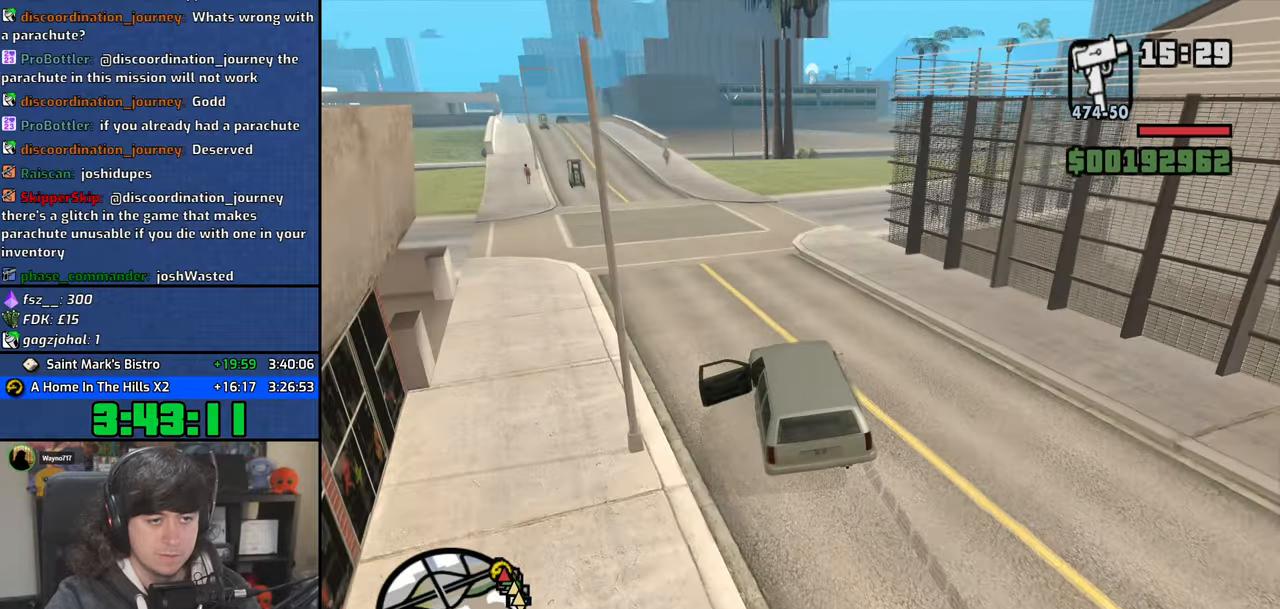
{"keys": ["d", "w"], "mouse": [], "events": [[317, "d", "up"], [483, "d", "down"]]}
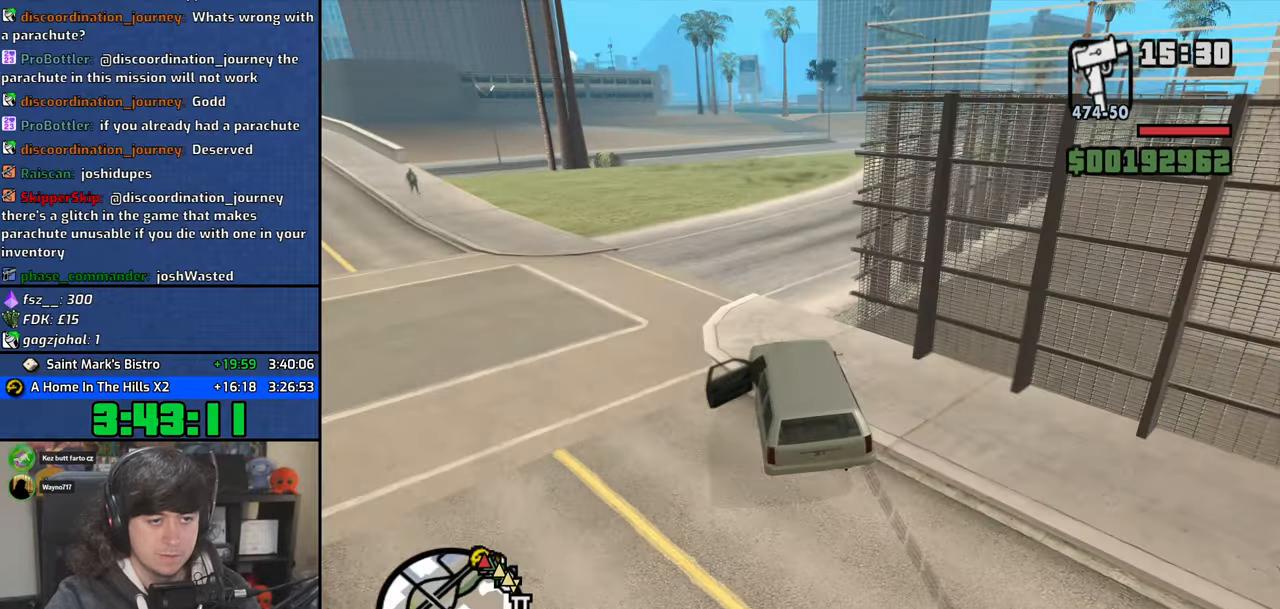
{"keys": ["w"], "mouse": [], "events": [[500, "d", "up"]]}
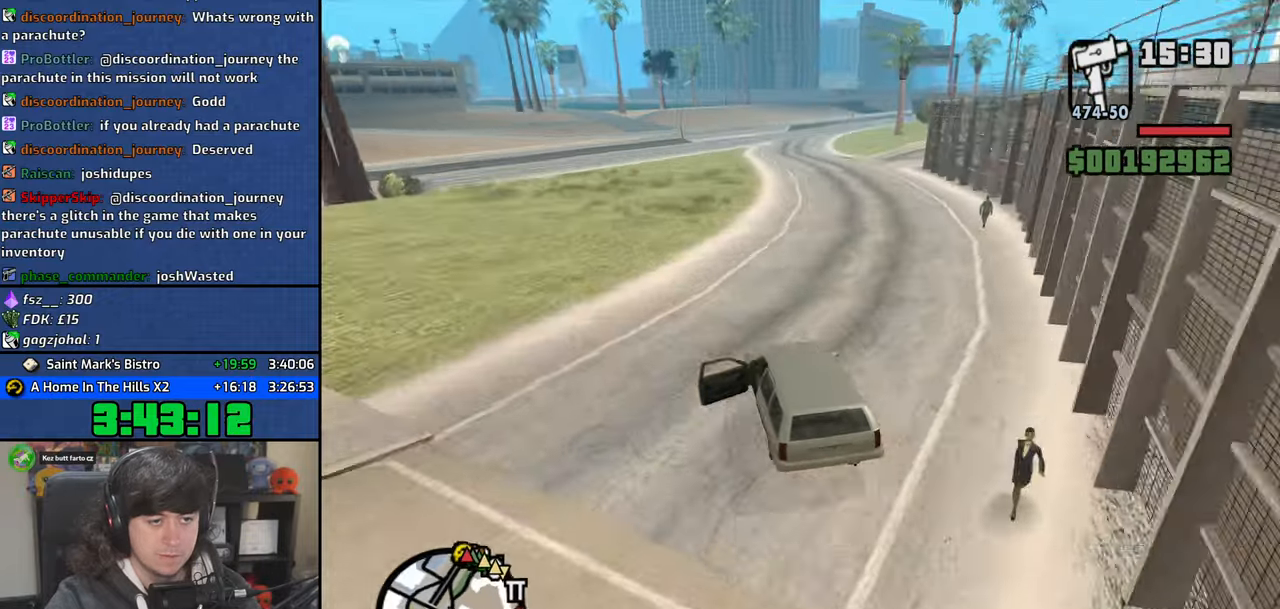
{"keys": ["w"], "mouse": [], "events": [[167, "d", "down"], [267, "d", "up"]]}
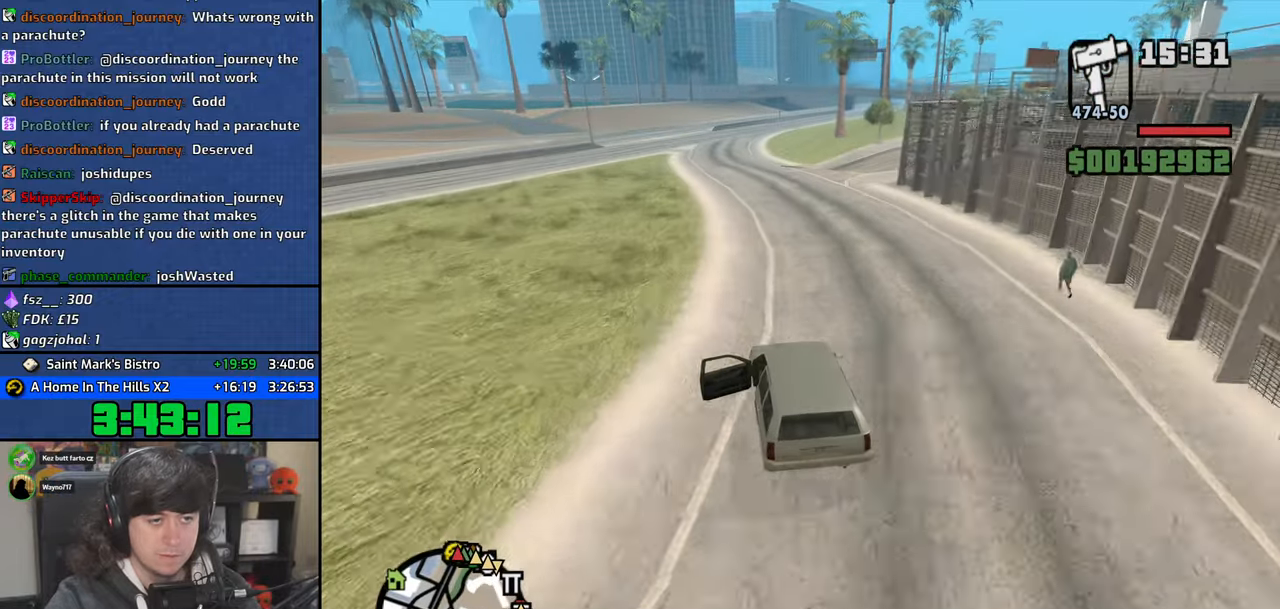
{"keys": ["w"], "mouse": [], "events": []}
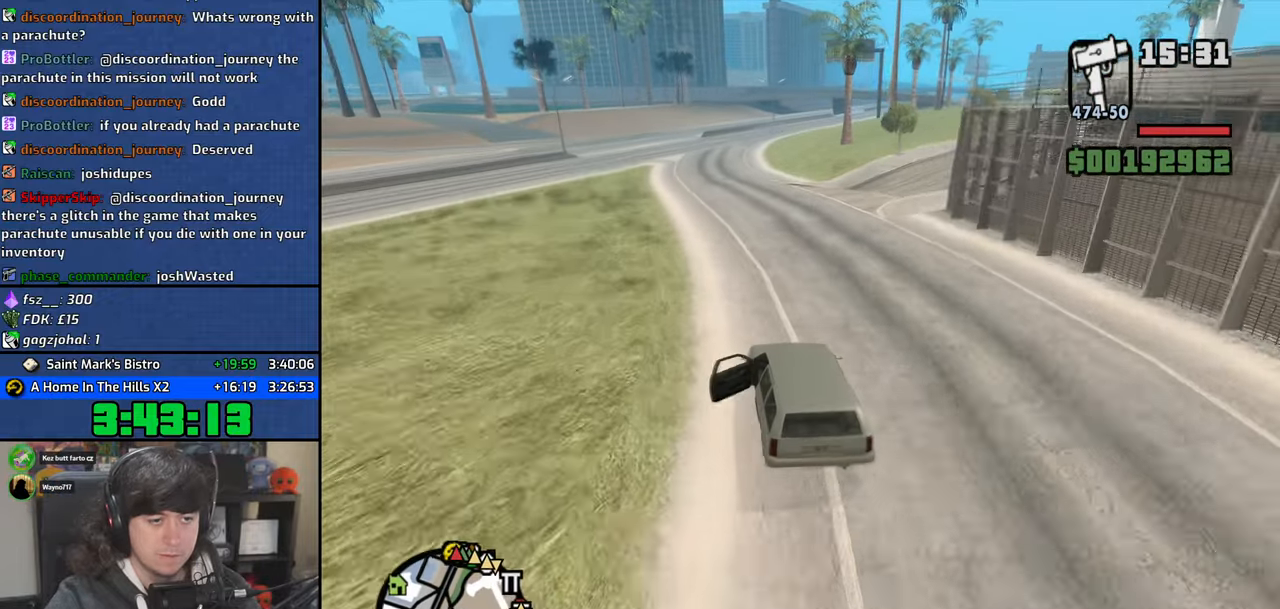
{"keys": ["w"], "mouse": [], "events": []}
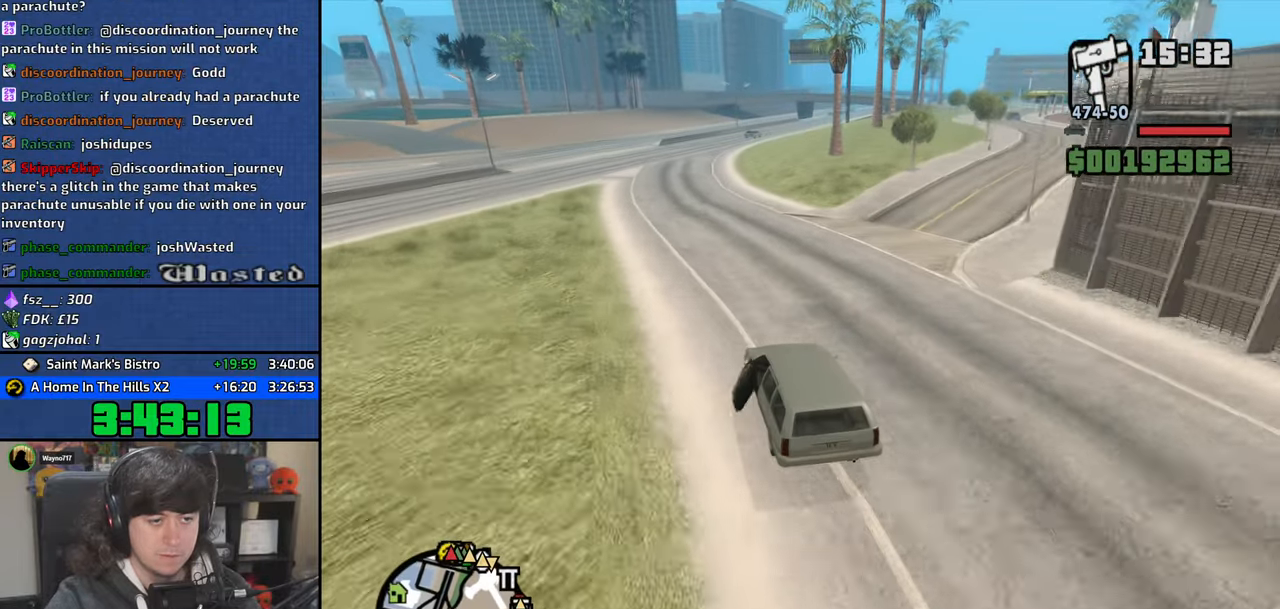
{"keys": ["w"], "mouse": [], "events": []}
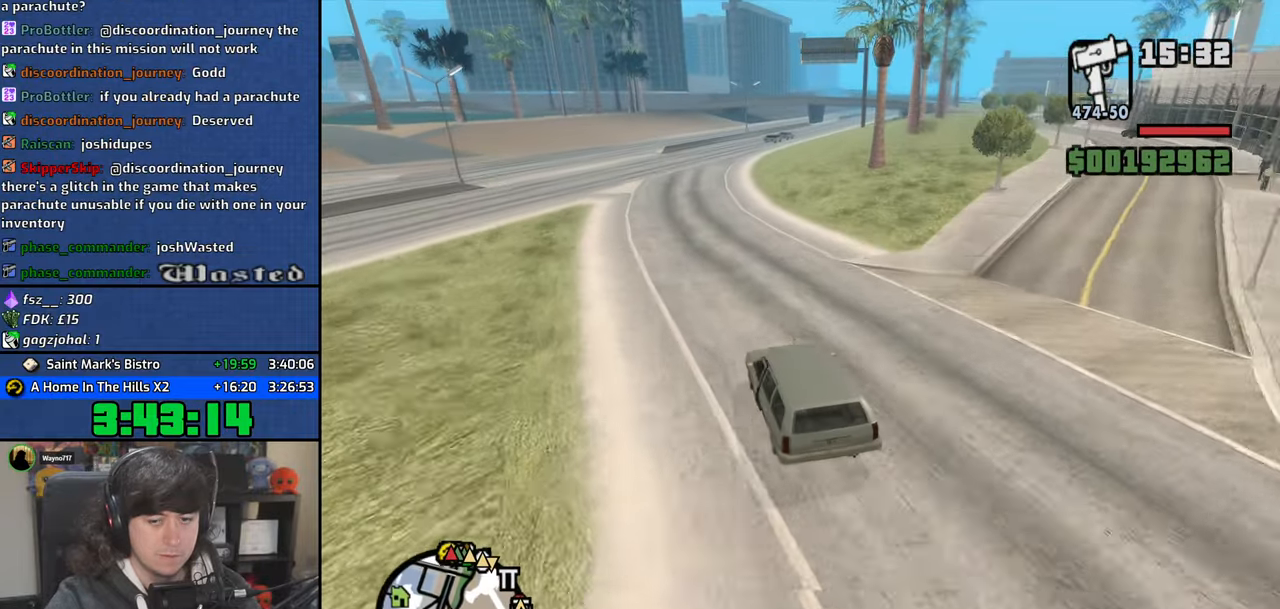
{"keys": ["w"], "mouse": [], "events": [[250, "a", "down"], [367, "a", "up"]]}
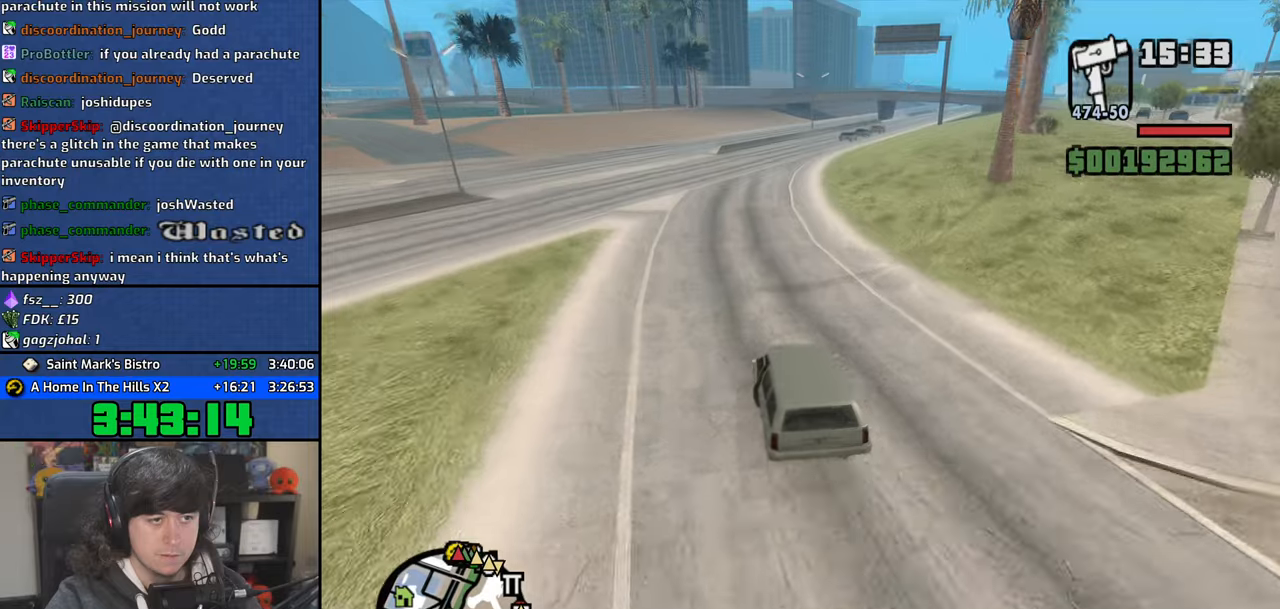
{"keys": ["w"], "mouse": [], "events": [[383, "a", "down"], [483, "a", "up"]]}
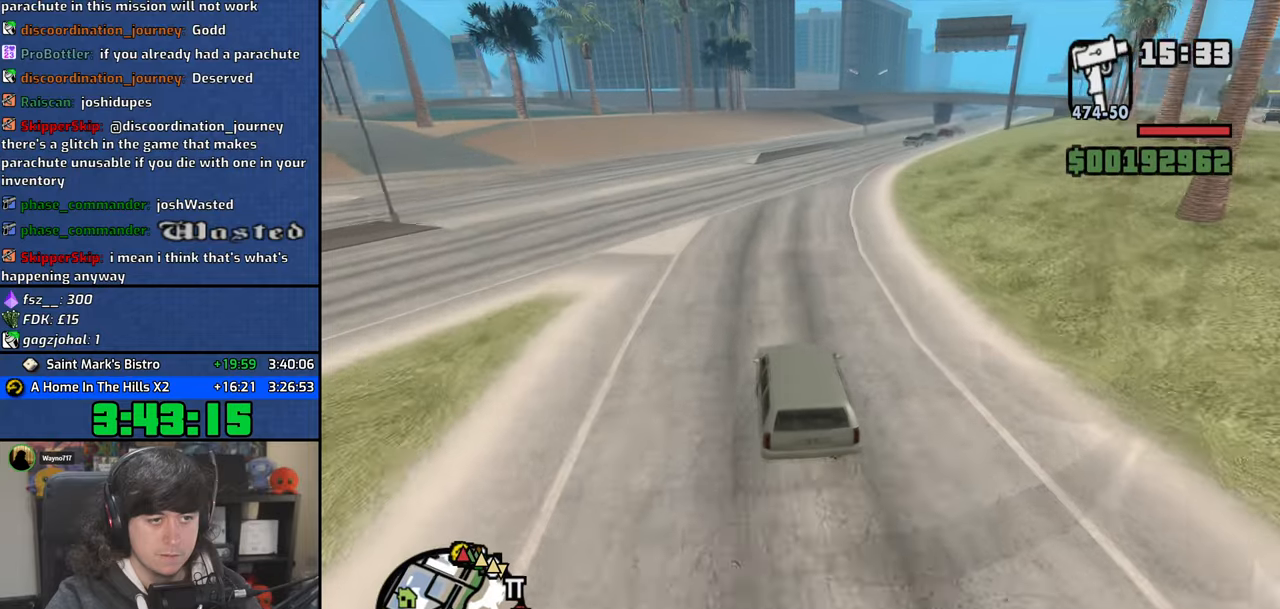
{"keys": ["a", "w"], "mouse": [], "events": [[500, "a", "down"]]}
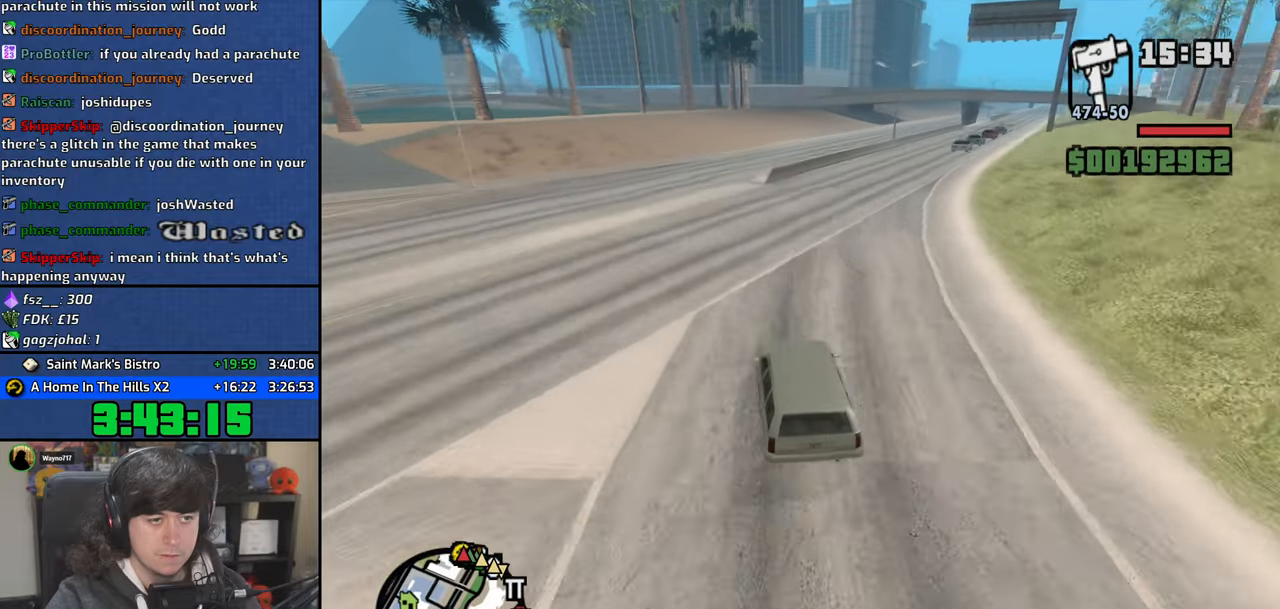
{"keys": ["w"], "mouse": [], "events": [[117, "a", "up"]]}
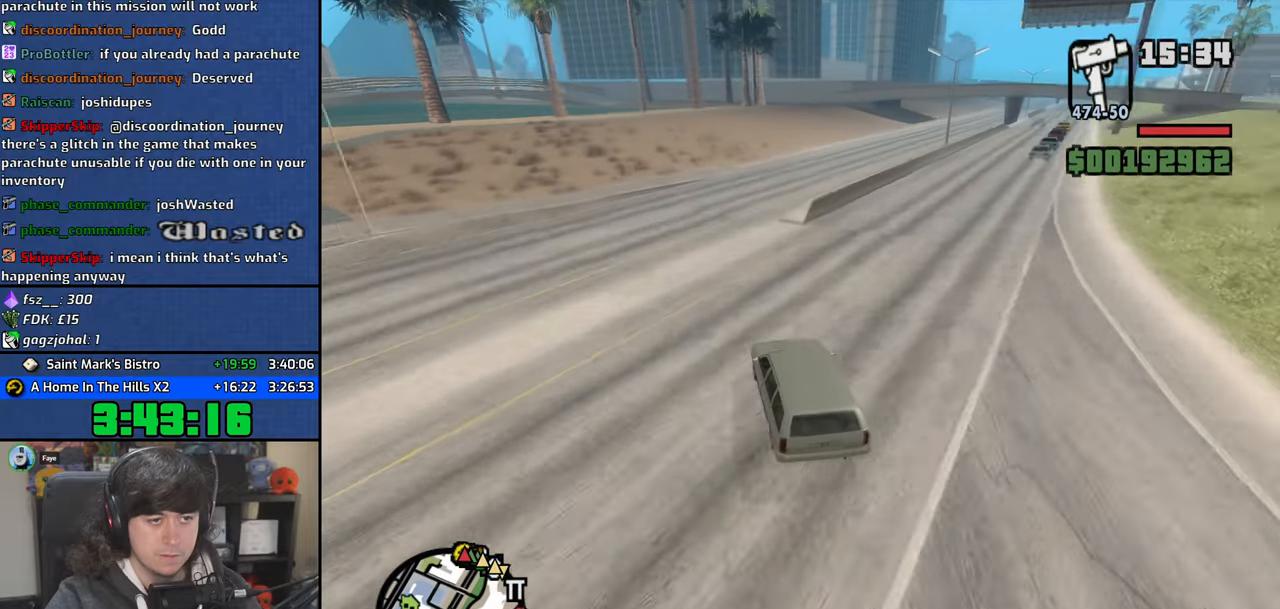
{"keys": ["d", "w"], "mouse": [], "events": [[117, "d", "down"]]}
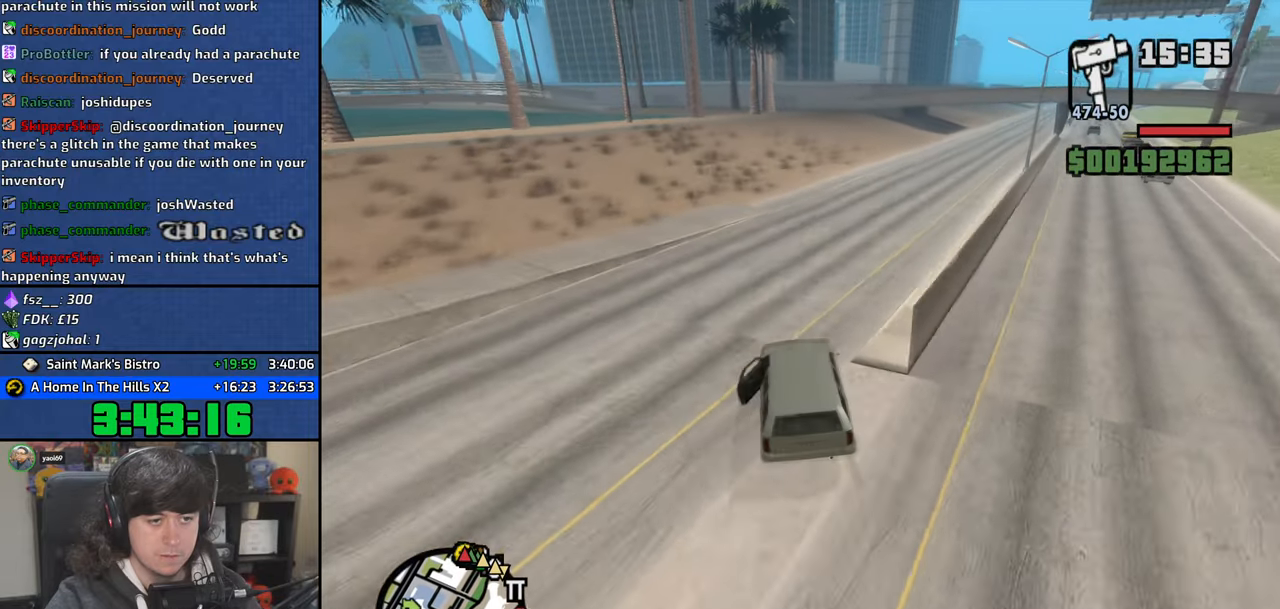
{"keys": ["d", "w"], "mouse": [], "events": [[300, "d", "up"], [467, "d", "down"]]}
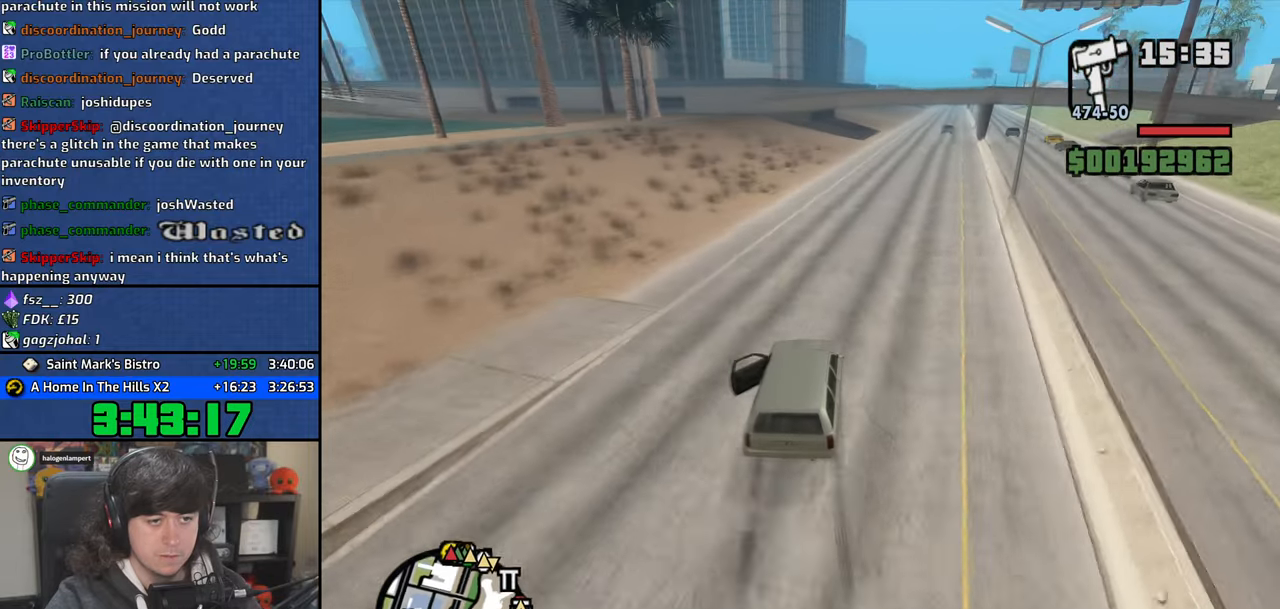
{"keys": ["d", "w"], "mouse": [], "events": [[33, "d", "up"], [117, "a", "down"], [350, "a", "up"], [450, "d", "down"]]}
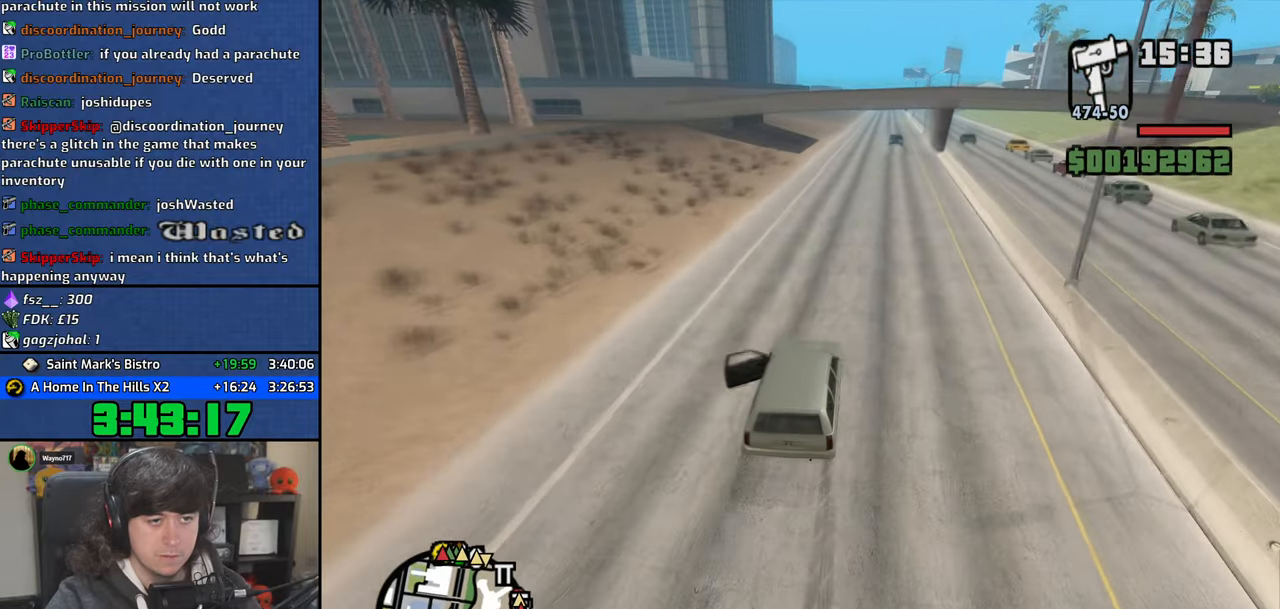
{"keys": ["w"], "mouse": [], "events": [[33, "d", "up"], [217, "a", "down"], [317, "a", "up"]]}
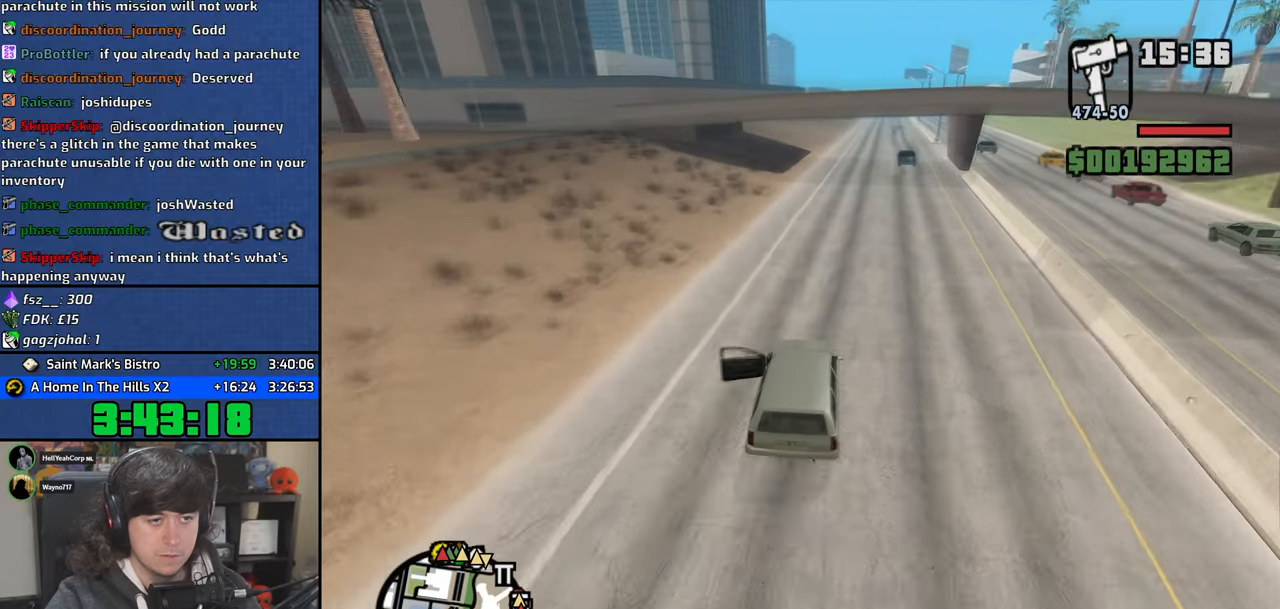
{"keys": ["w"], "mouse": [], "events": [[367, "d", "down"], [450, "d", "up"]]}
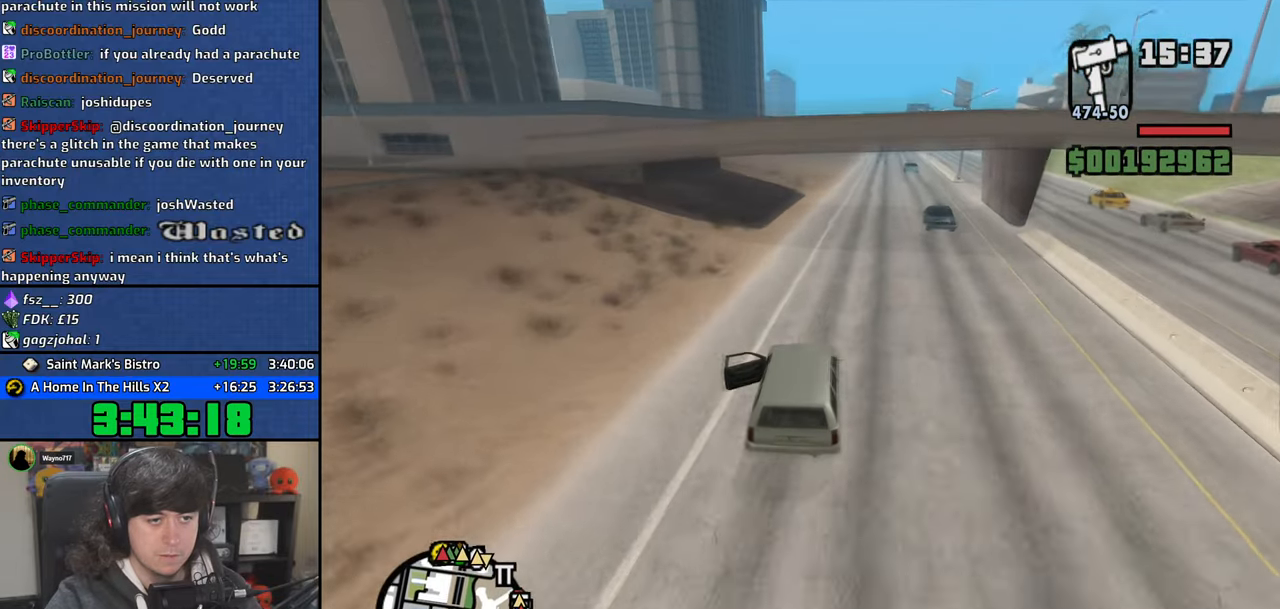
{"keys": ["d", "w"], "mouse": [], "events": [[467, "d", "down"]]}
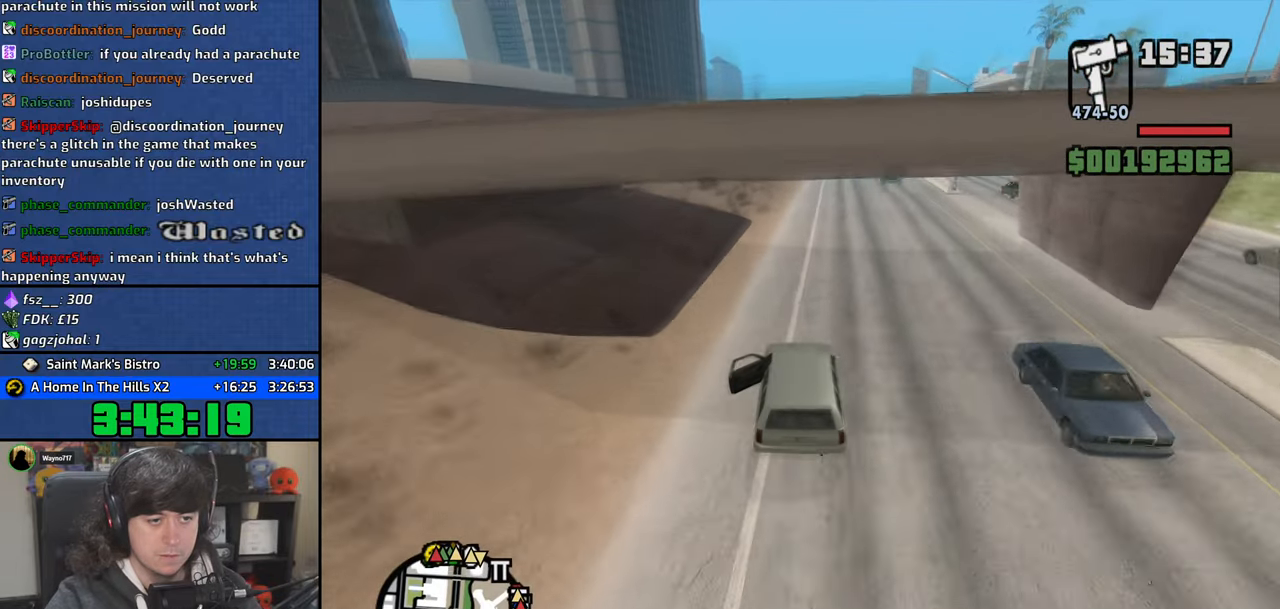
{"keys": ["w"], "mouse": [], "events": [[67, "d", "up"], [317, "d", "down"], [400, "d", "up"]]}
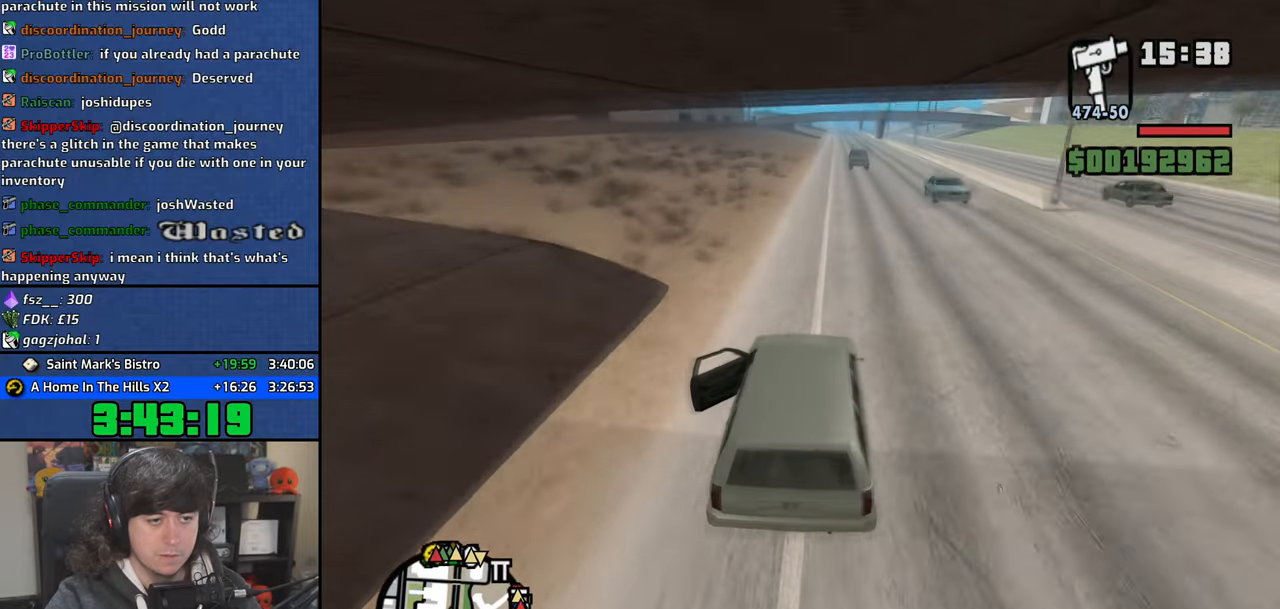
{"keys": ["w"], "mouse": [], "events": []}
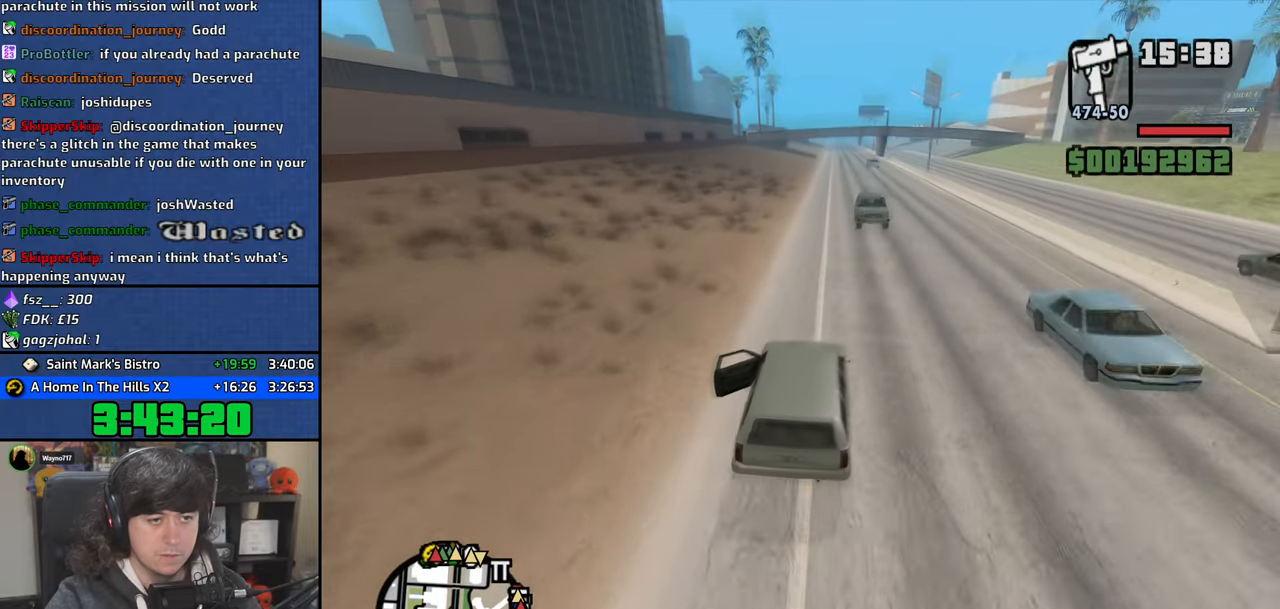
{"keys": ["w"], "mouse": [], "events": []}
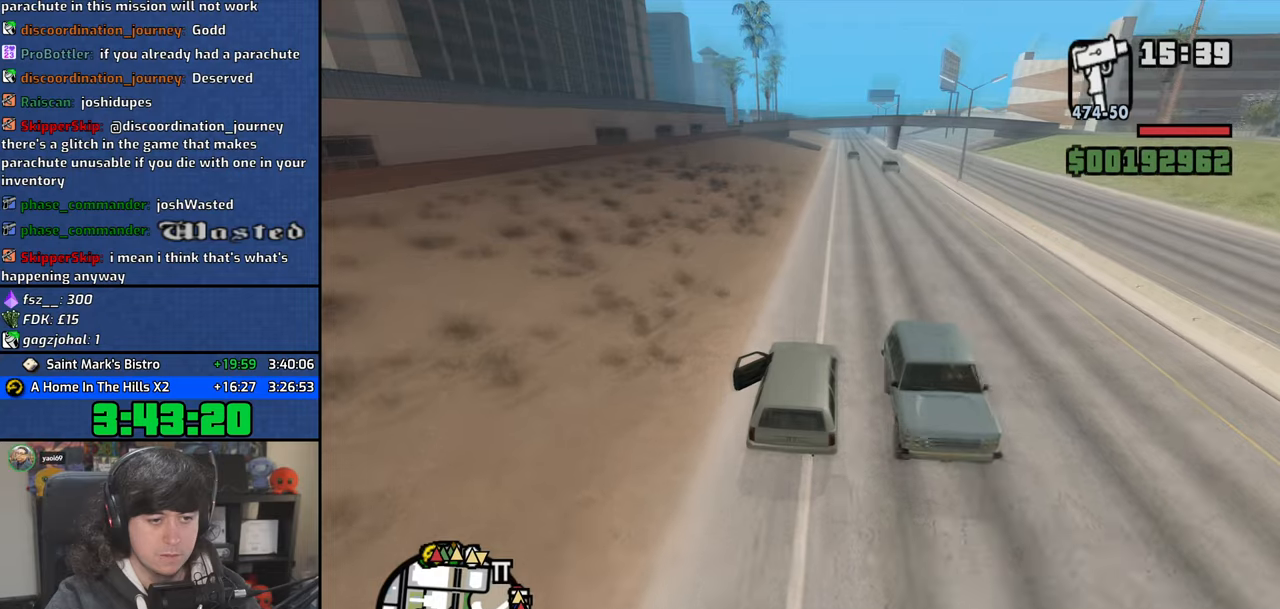
{"keys": ["w"], "mouse": [], "events": []}
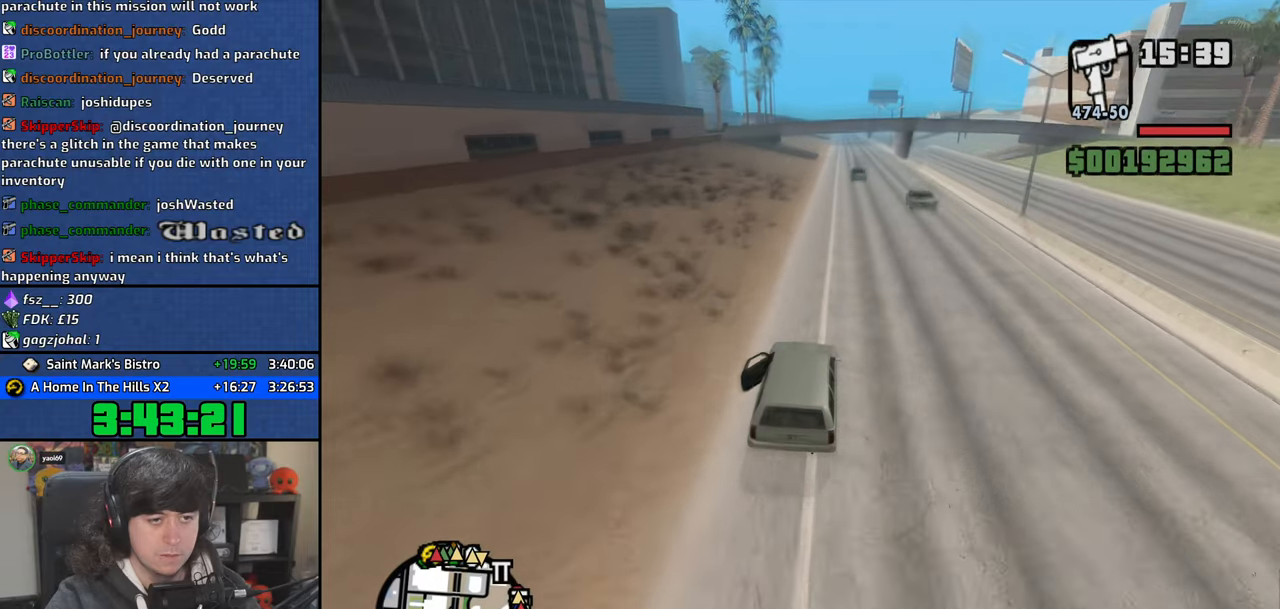
{"keys": ["w"], "mouse": [], "events": []}
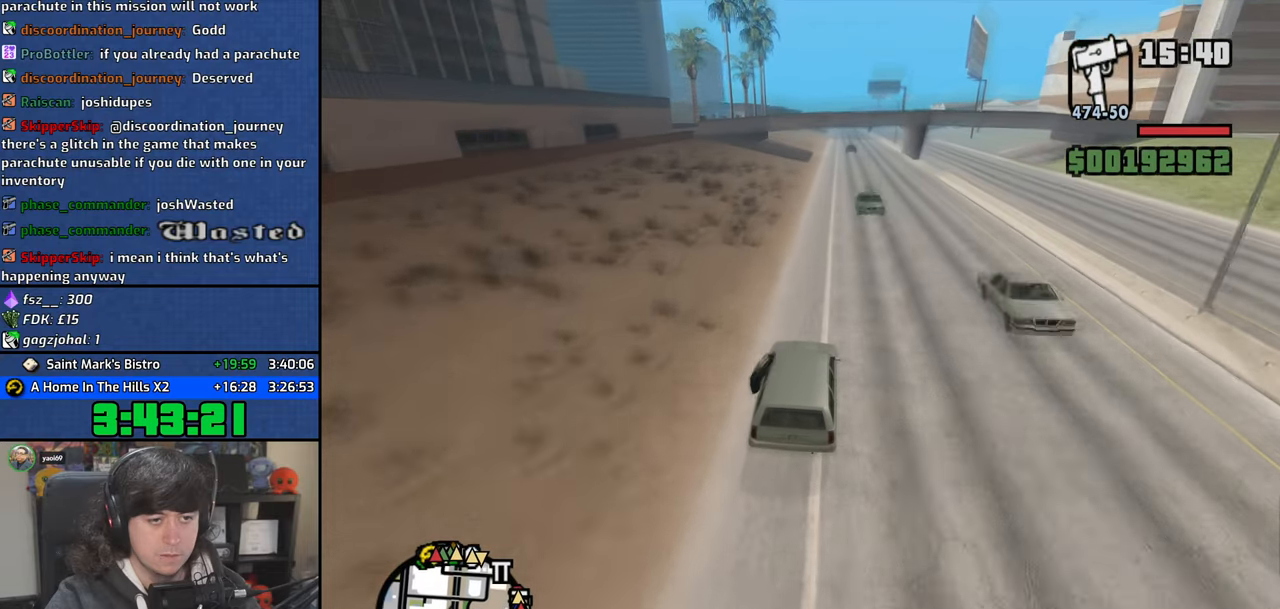
{"keys": ["w"], "mouse": [], "events": []}
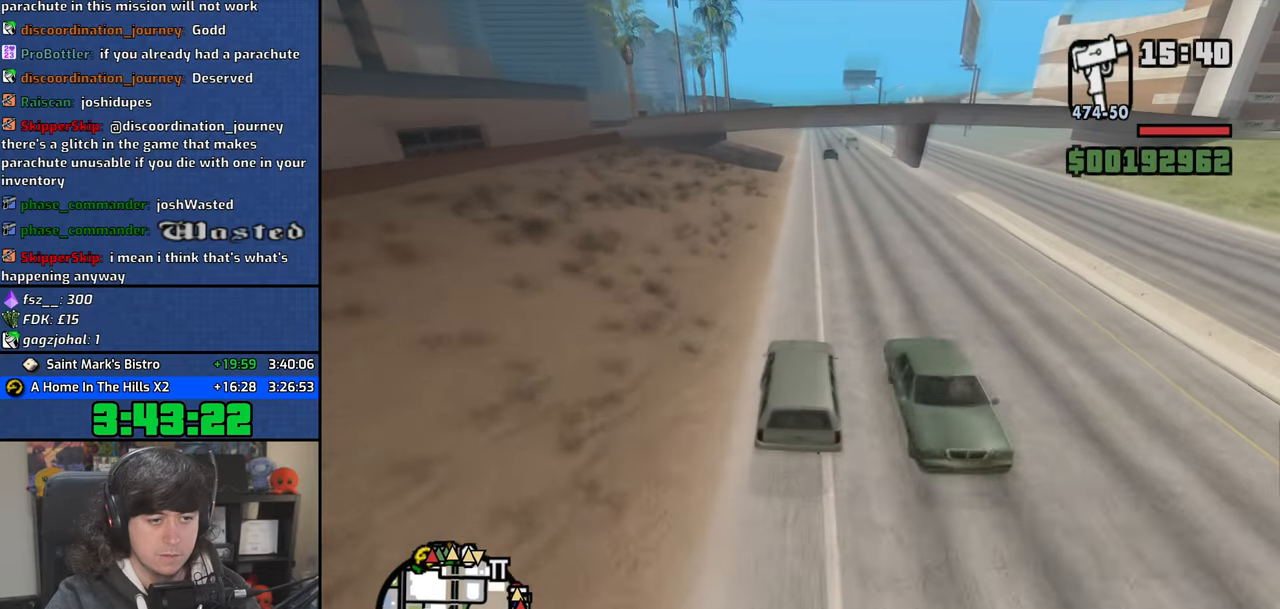
{"keys": ["w"], "mouse": [], "events": [[283, "d", "down"], [317, "d", "up"]]}
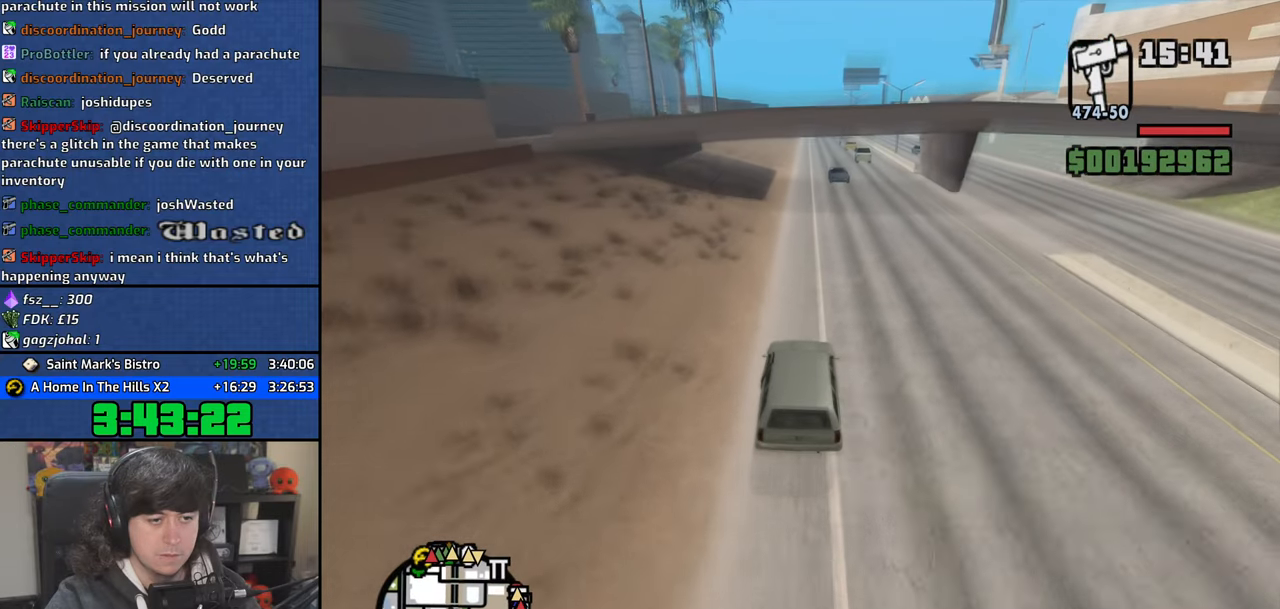
{"keys": ["w"], "mouse": [], "events": [[167, "d", "down"], [233, "d", "up"]]}